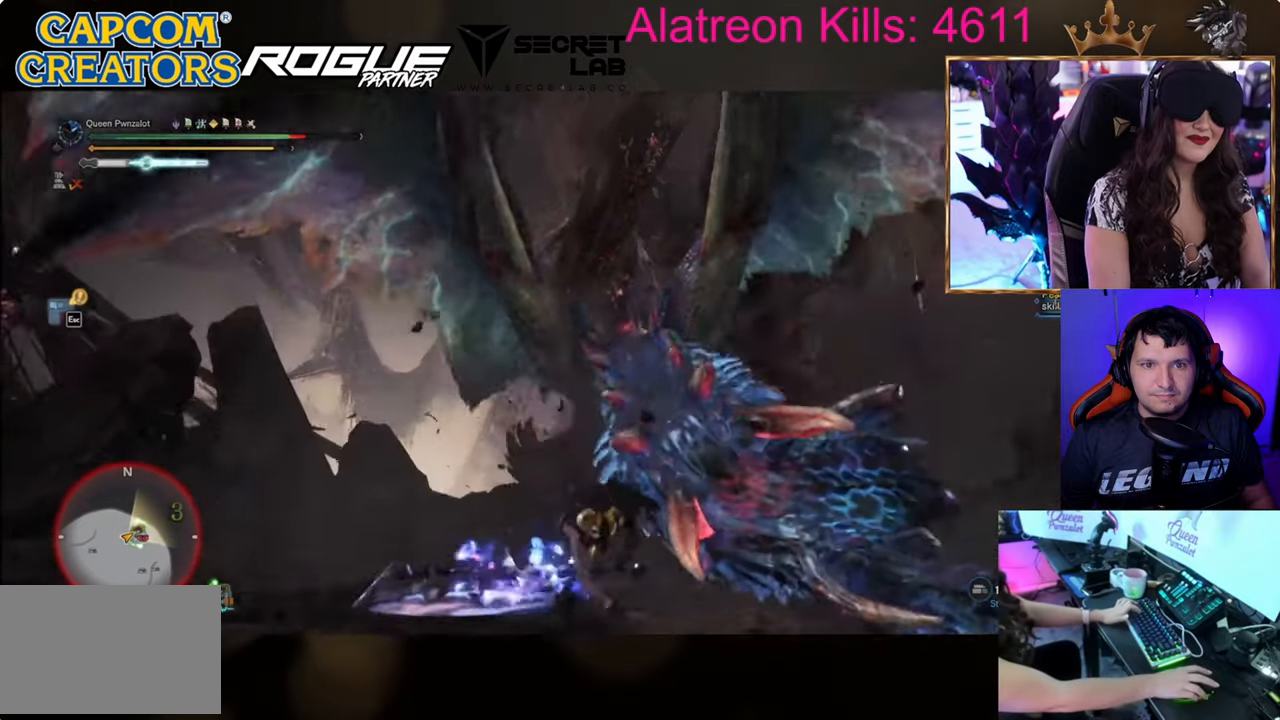
Gameplay with keyboard and mouse; each line is a JSON object with the keys held at the frame after it. "events" lists presses ("down") and releases ("up") of "1", "2", "3", "4", "5", "a", "alt", "c", "caps_lock", "ctrl", "d", "e", "f", "g", "q", "r", "s", "shift", "space", "t", "tab", "v", "w", "x" and "z" between this image and that frame as [ms after this image, input, new state], when the widget could be followed in between. No other keys are recorded. Mouse buttons are not recorded. Not read: mouse_move.
{"keys": ["d", "w"], "events": [[67, "s", "up"], [167, "w", "down"], [334, "d", "down"]]}
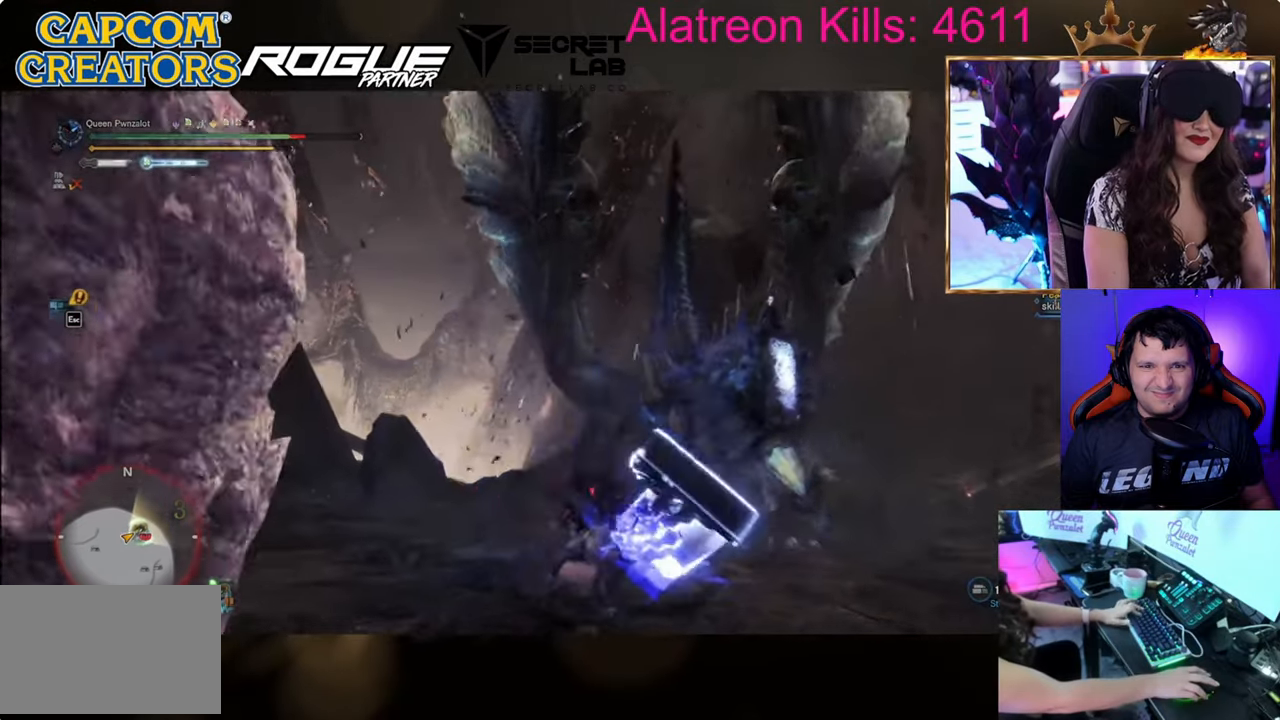
{"keys": ["d", "w"], "events": []}
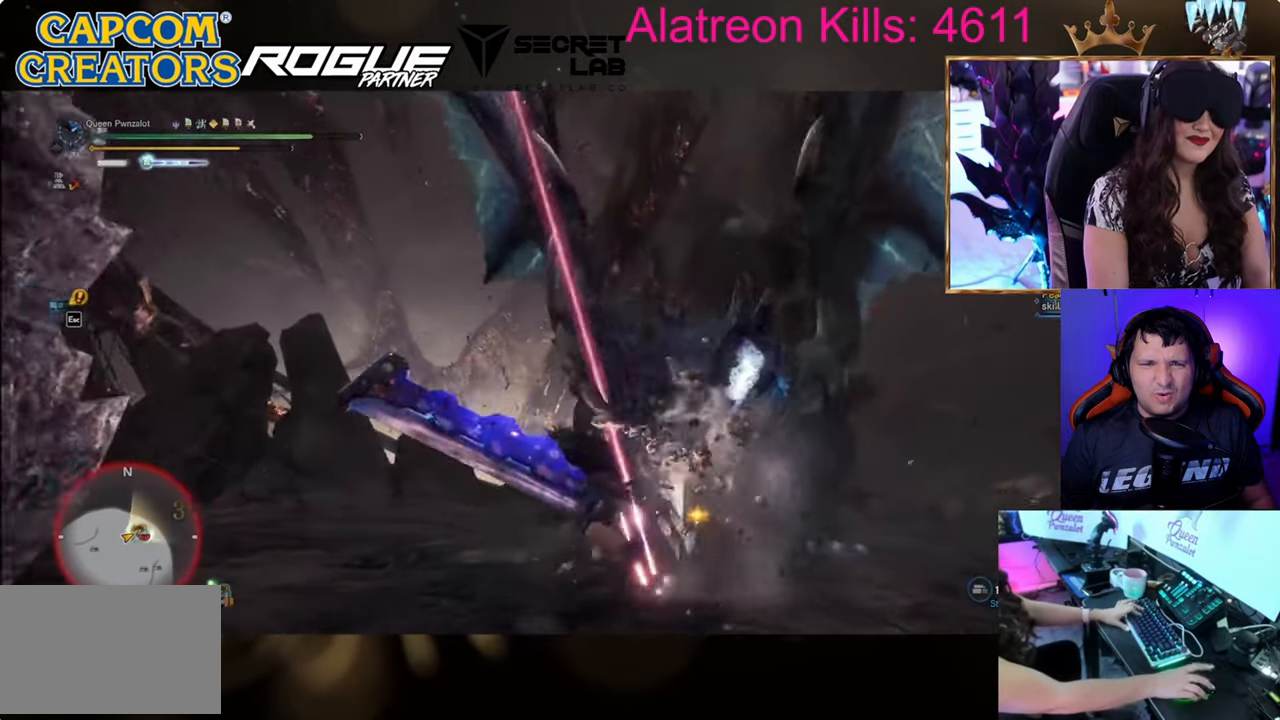
{"keys": ["d", "w"], "events": []}
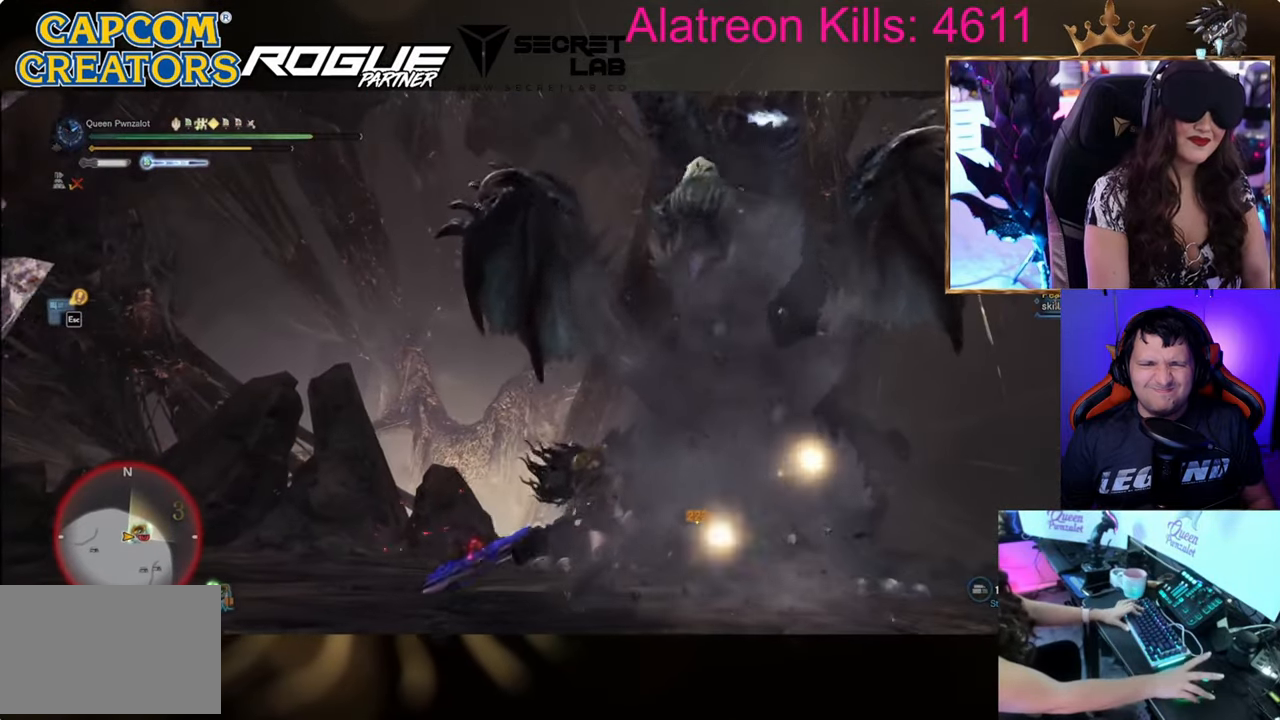
{"keys": ["d", "w"], "events": []}
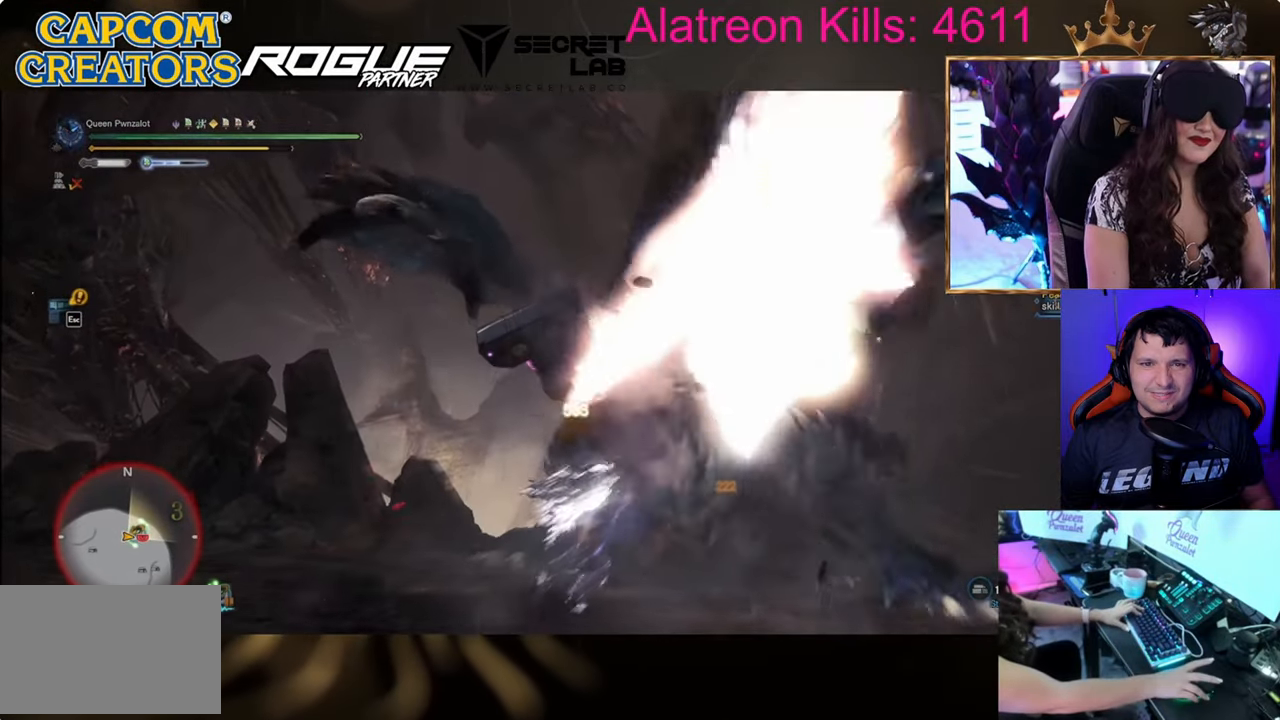
{"keys": ["a"], "events": [[17, "d", "up"], [167, "w", "up"], [450, "a", "down"]]}
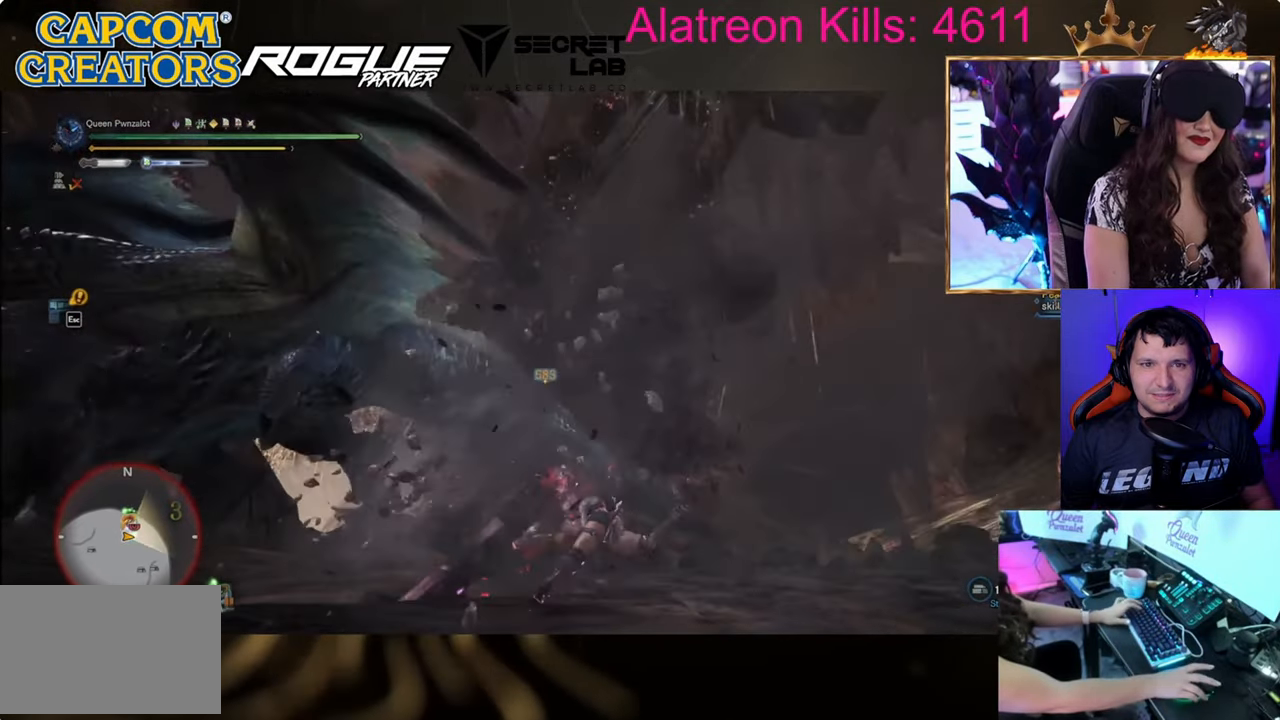
{"keys": ["w"], "events": [[150, "w", "down"], [233, "a", "up"]]}
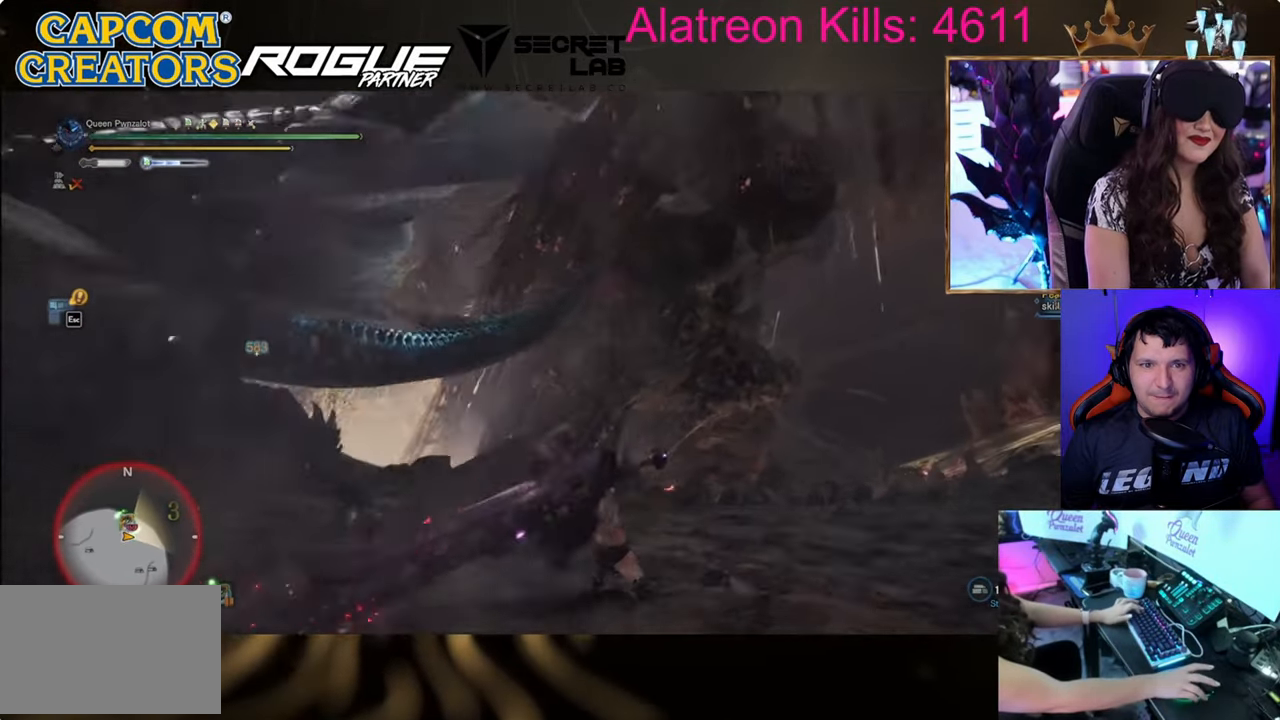
{"keys": ["w"], "events": []}
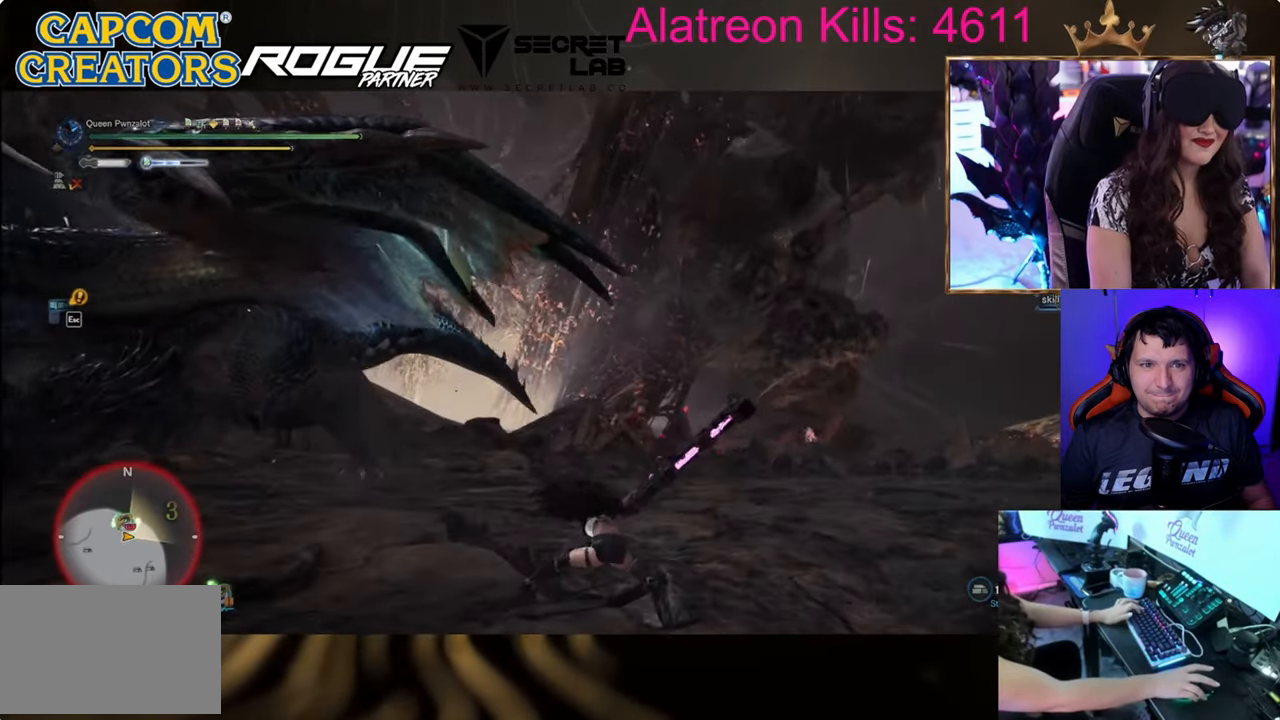
{"keys": ["space", "w"], "events": [[500, "space", "down"]]}
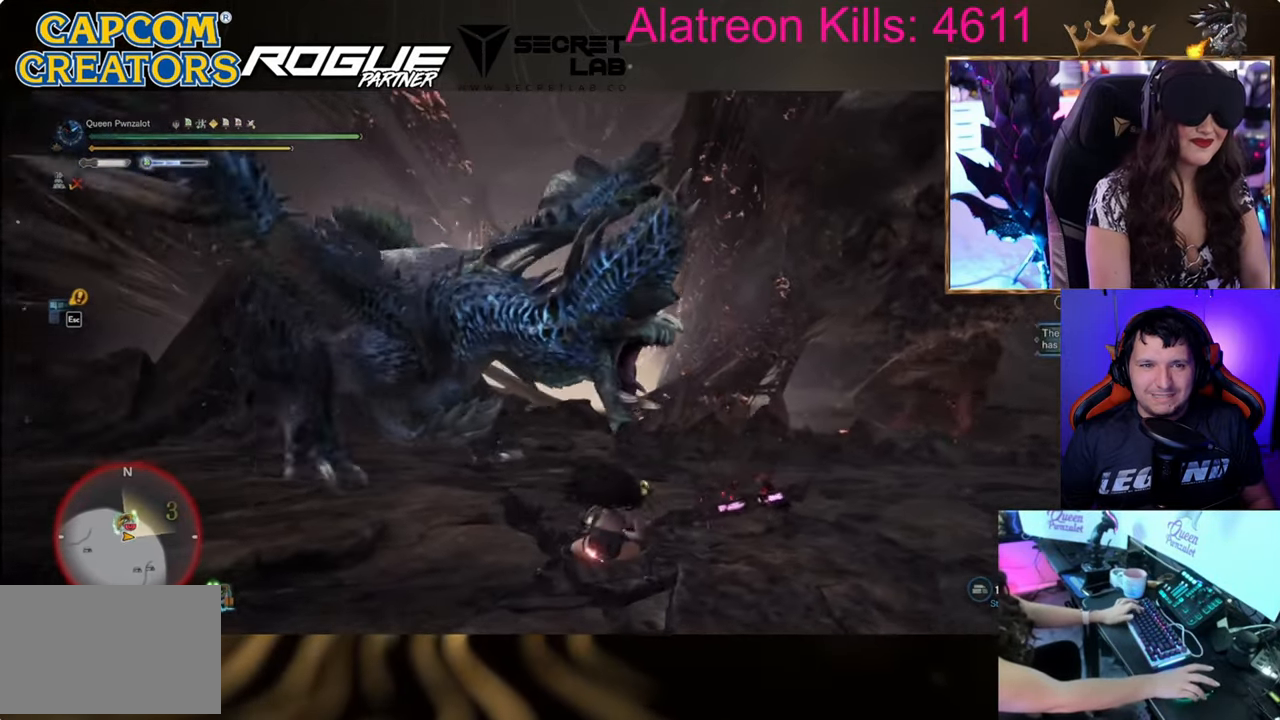
{"keys": ["d", "shift", "w"], "events": [[150, "space", "up"], [200, "d", "down"], [434, "shift", "down"]]}
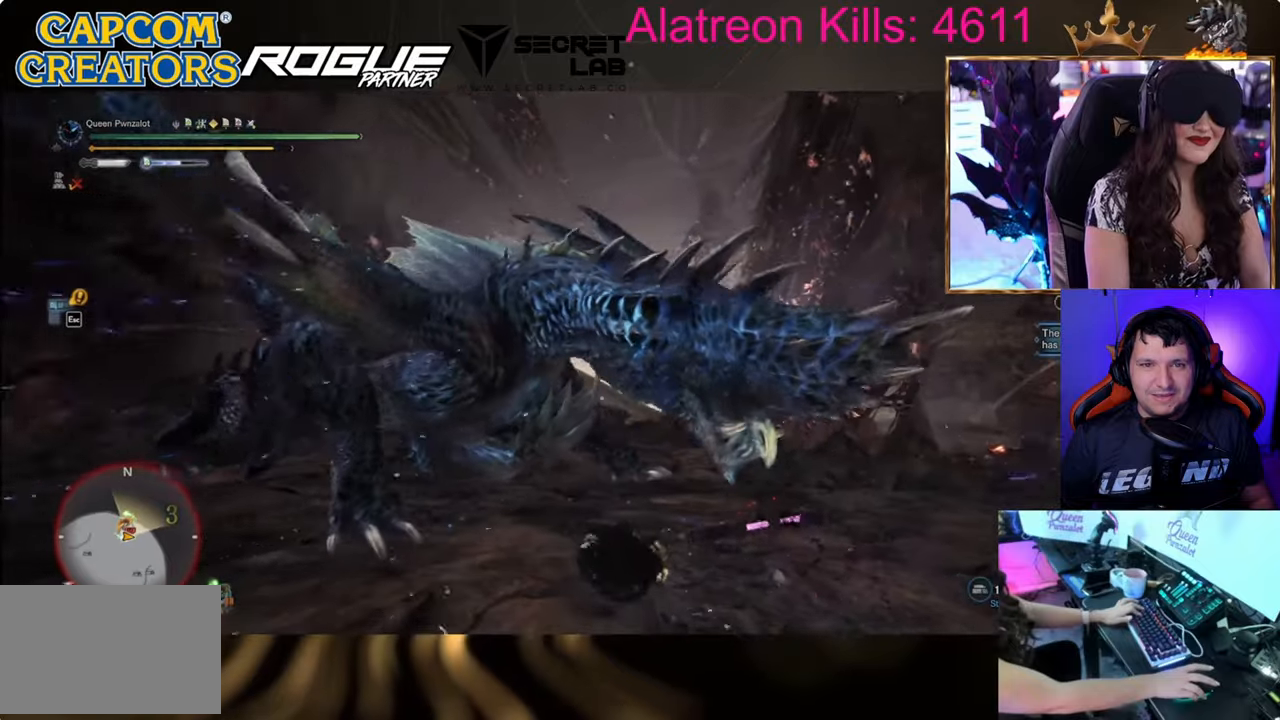
{"keys": ["d", "s", "shift"], "events": [[16, "w", "up"], [300, "s", "down"]]}
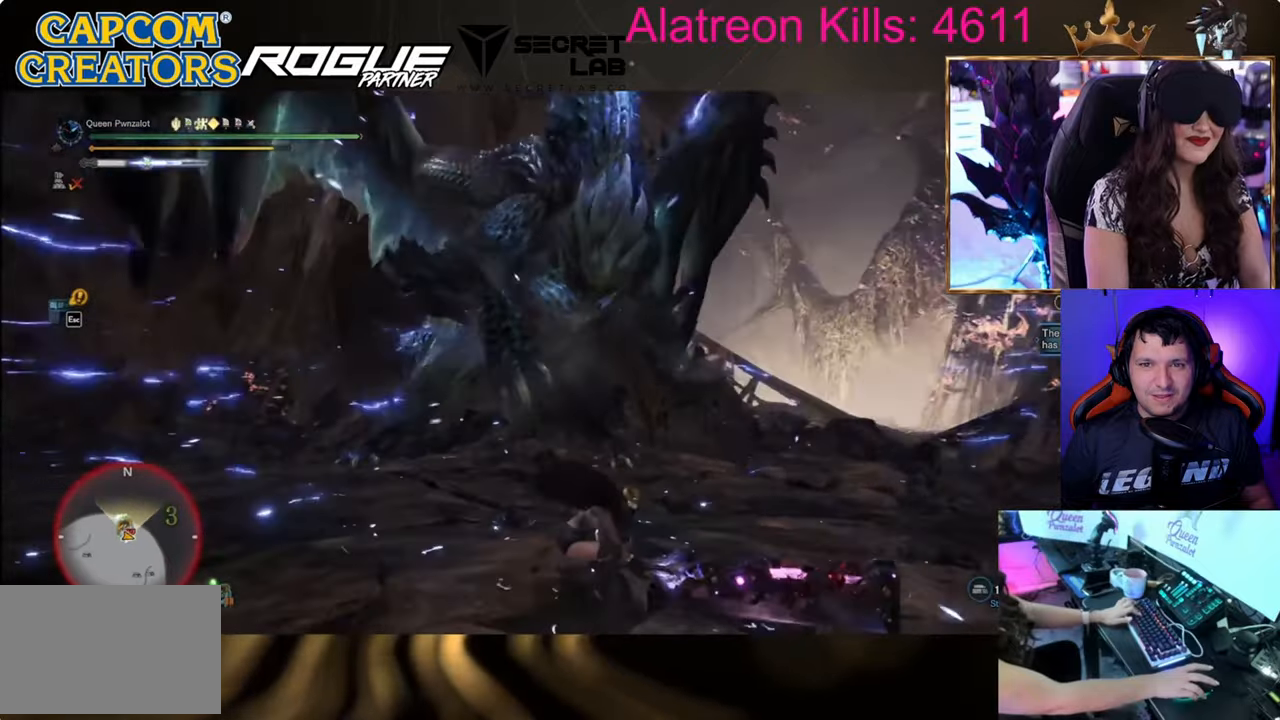
{"keys": ["s", "shift"], "events": [[184, "d", "up"]]}
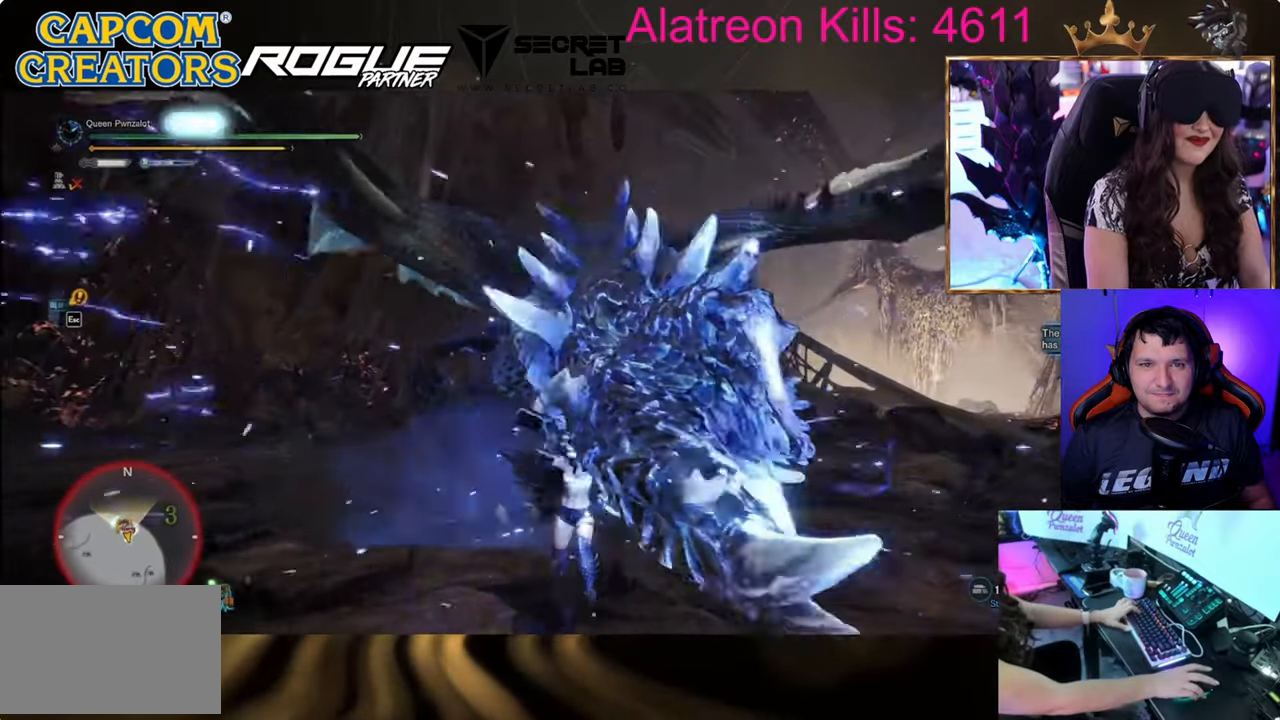
{"keys": ["d", "s", "shift"], "events": [[333, "d", "down"]]}
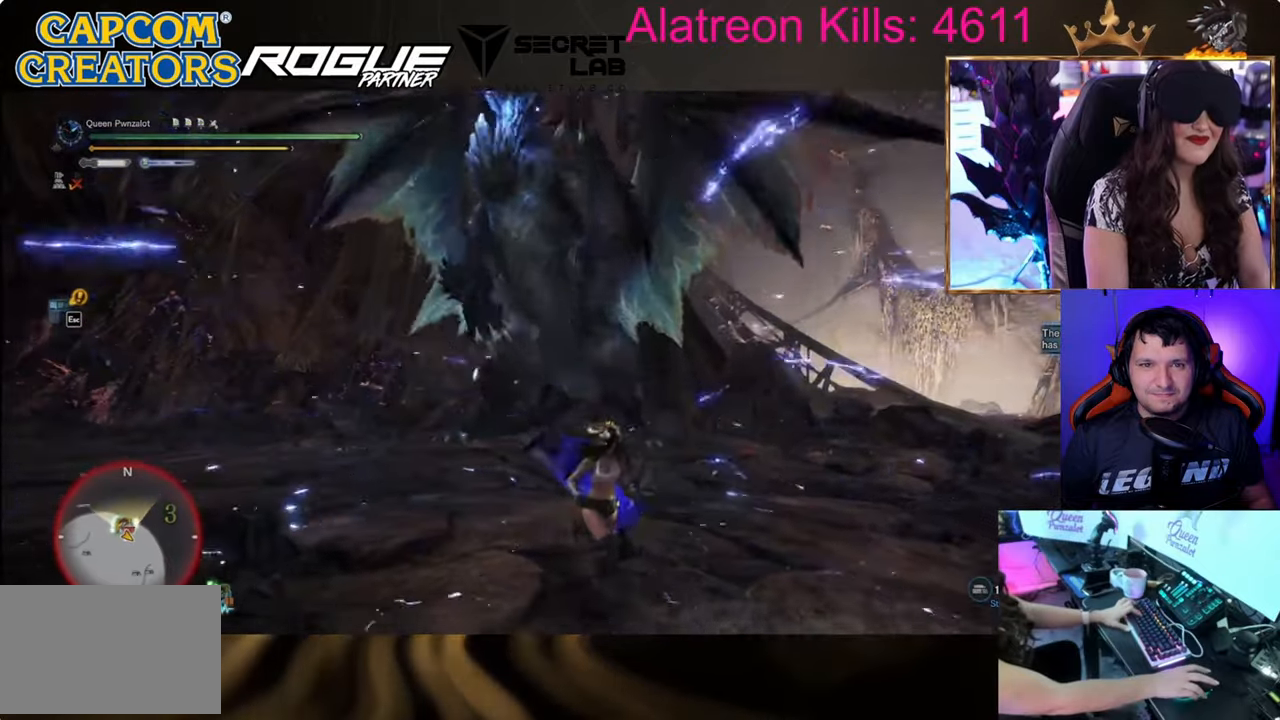
{"keys": ["s"], "events": [[67, "shift", "up"], [217, "d", "up"]]}
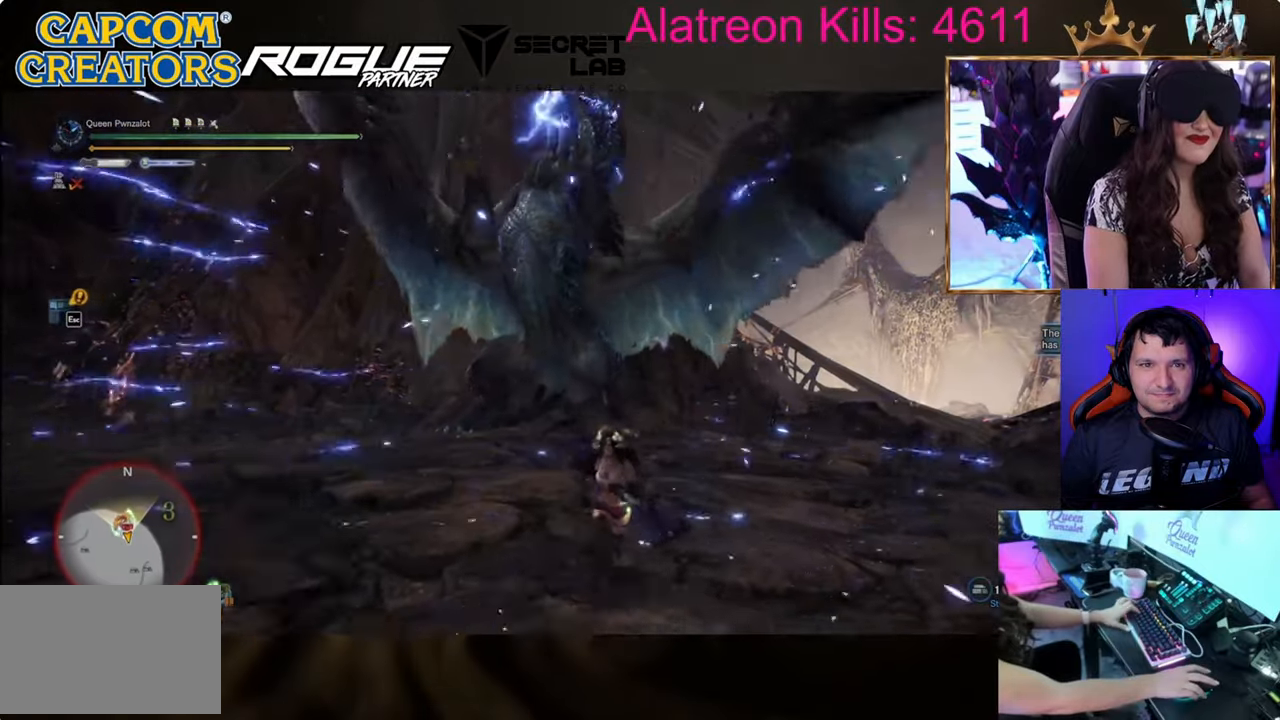
{"keys": ["w"], "events": [[33, "s", "up"], [183, "w", "down"]]}
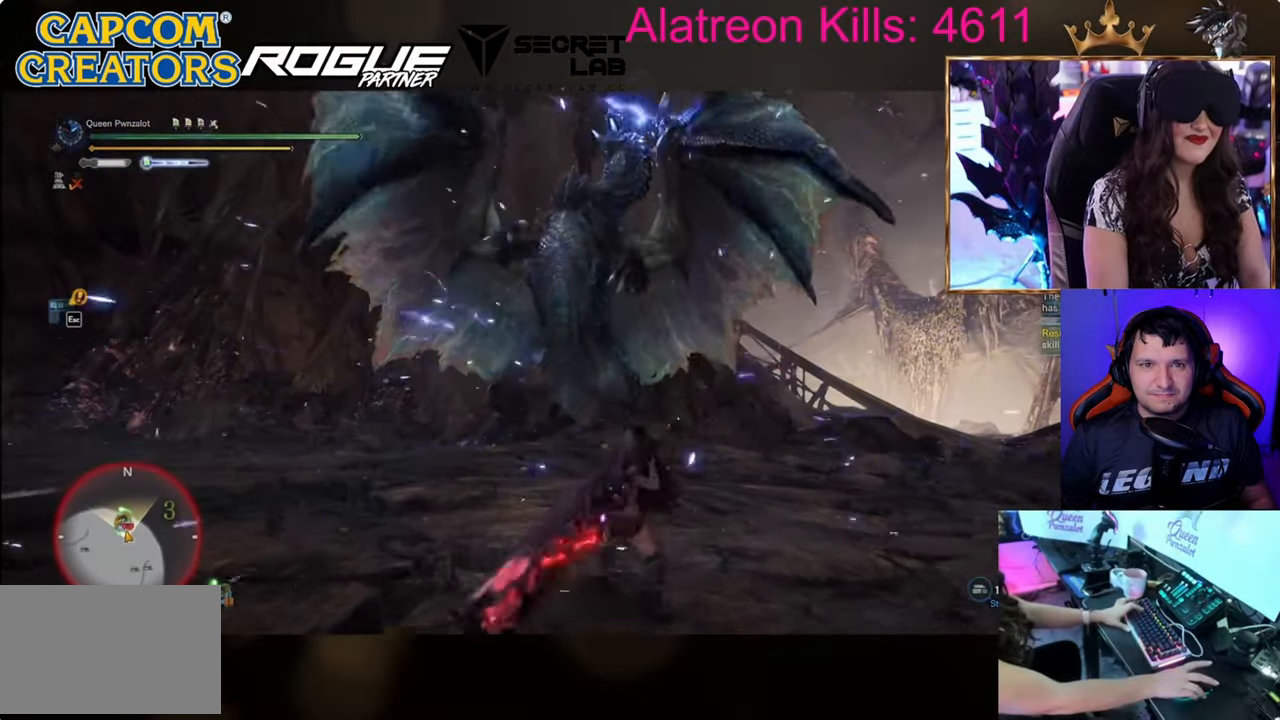
{"keys": ["w"], "events": []}
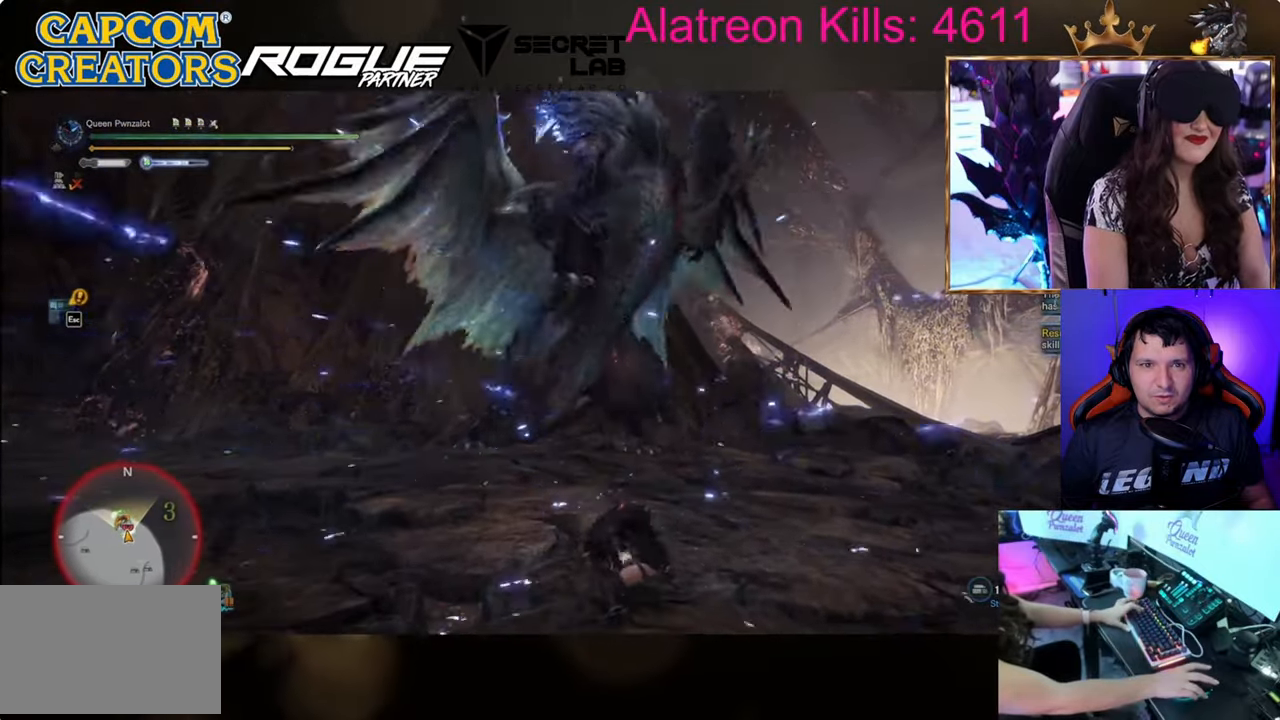
{"keys": ["w"], "events": []}
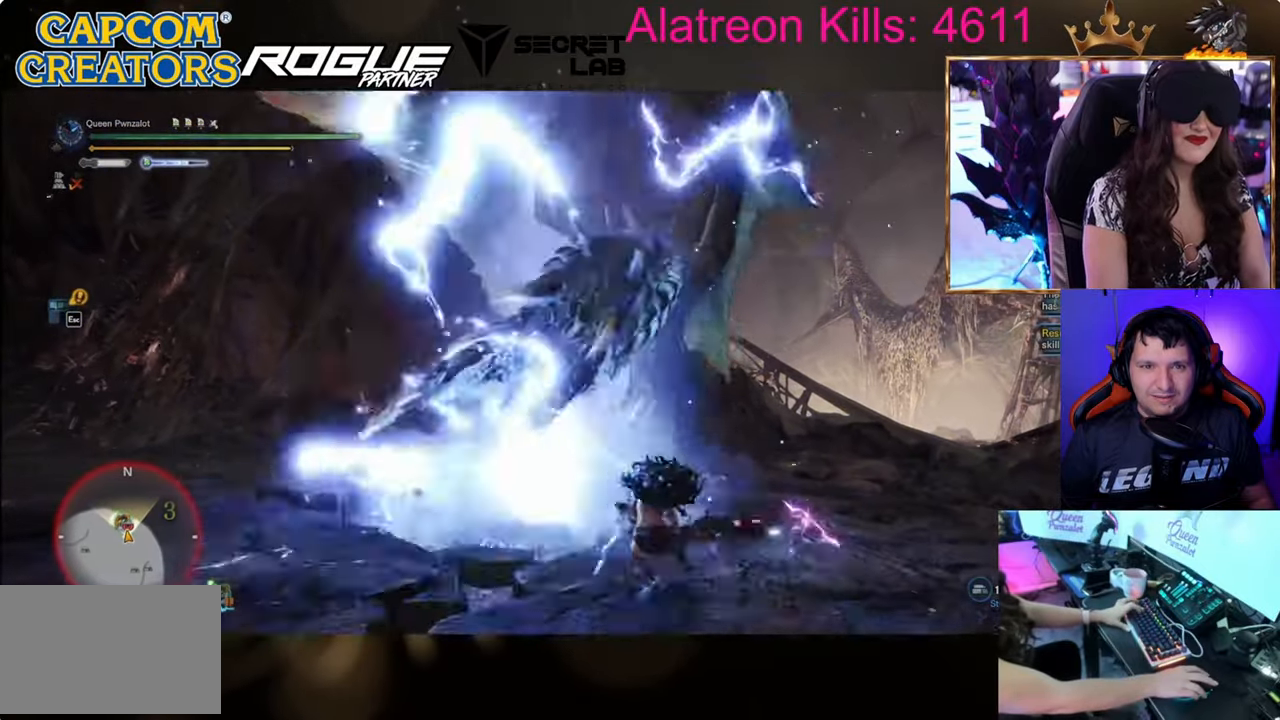
{"keys": ["w"], "events": []}
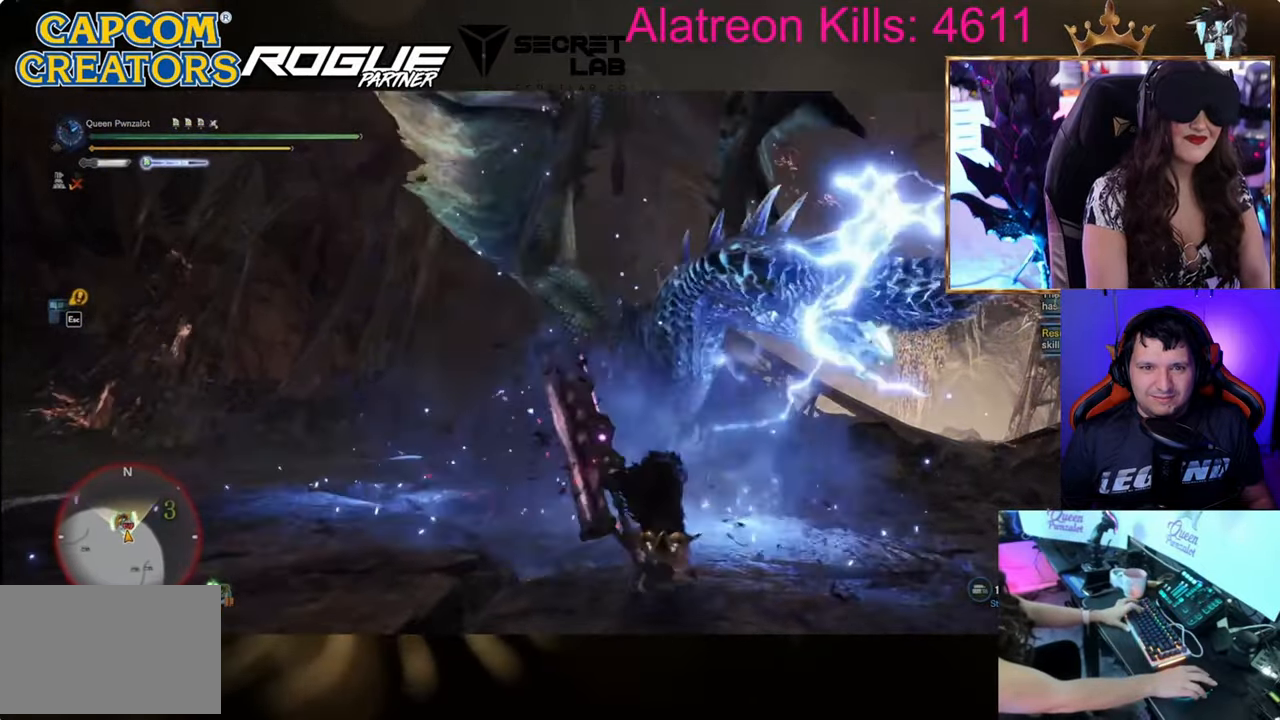
{"keys": [], "events": [[100, "w", "up"]]}
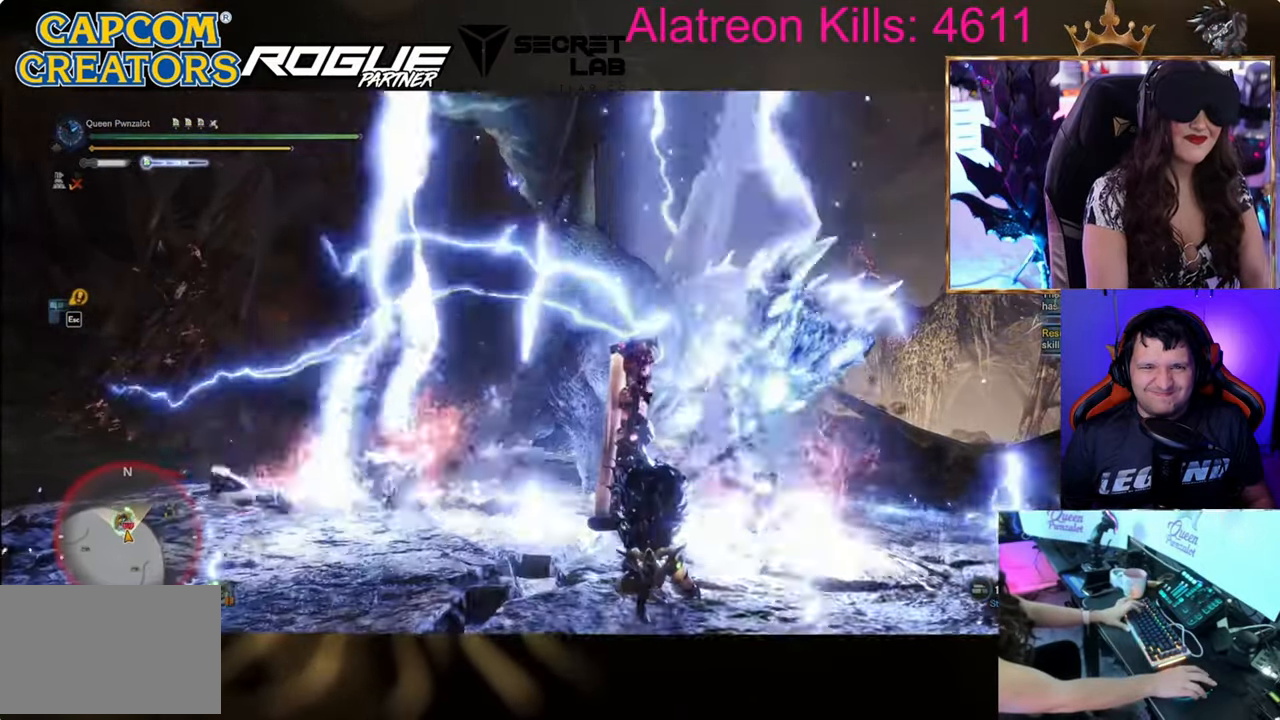
{"keys": [], "events": []}
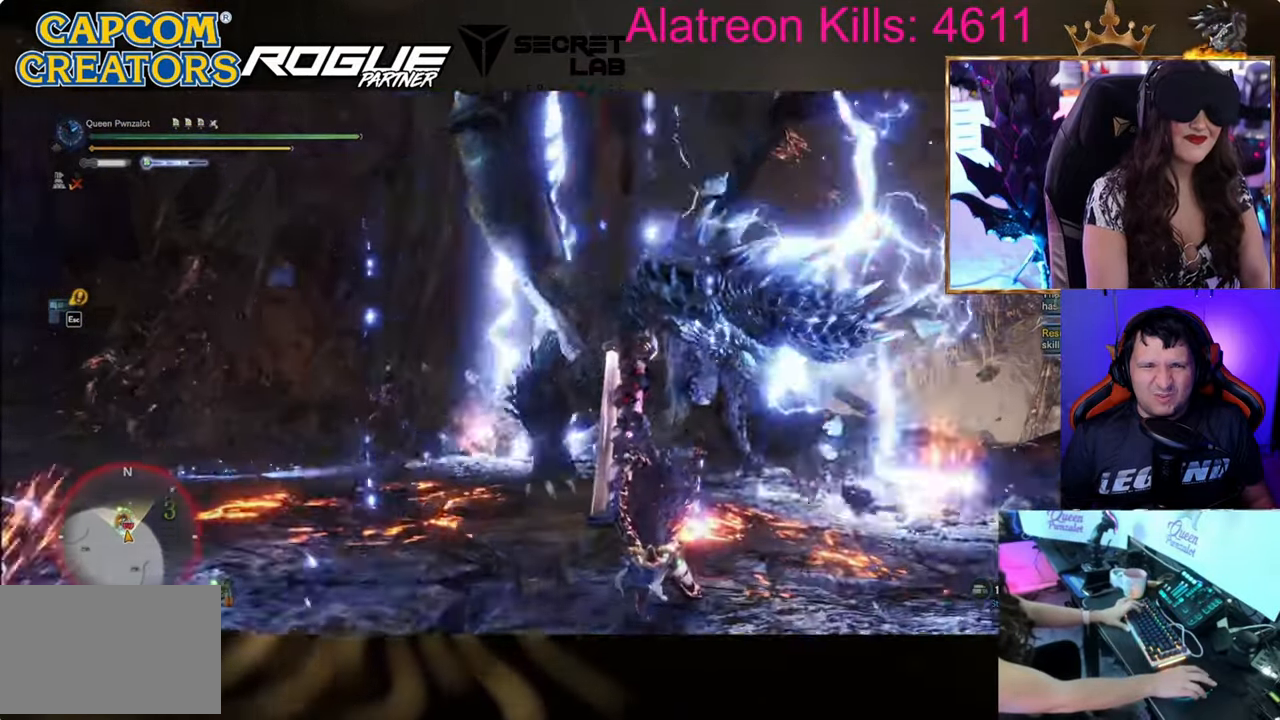
{"keys": [], "events": []}
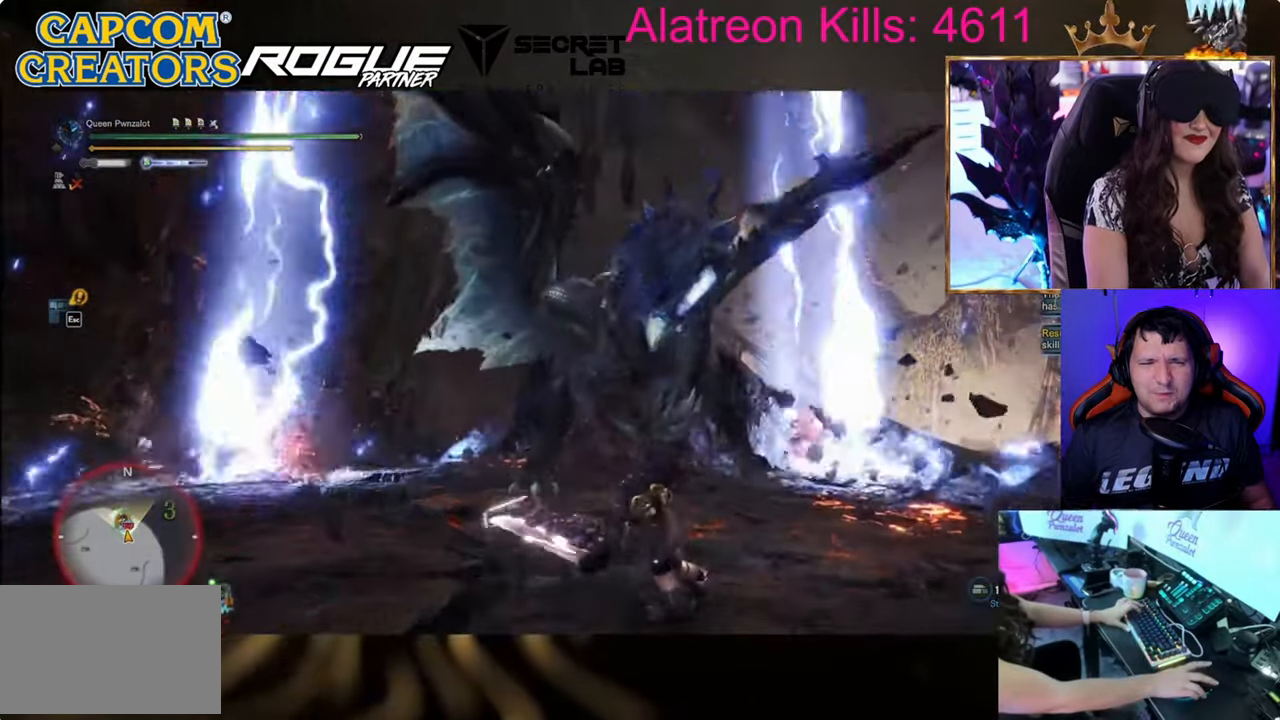
{"keys": [], "events": []}
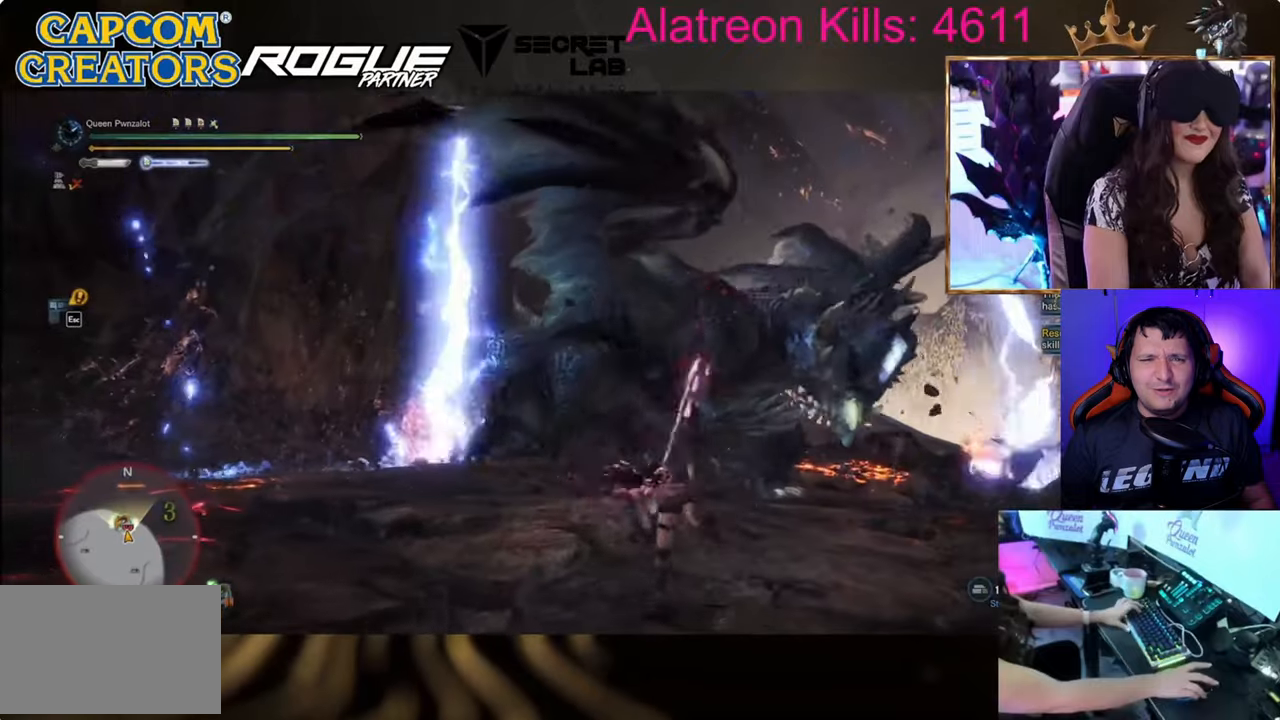
{"keys": ["w"], "events": [[450, "w", "down"]]}
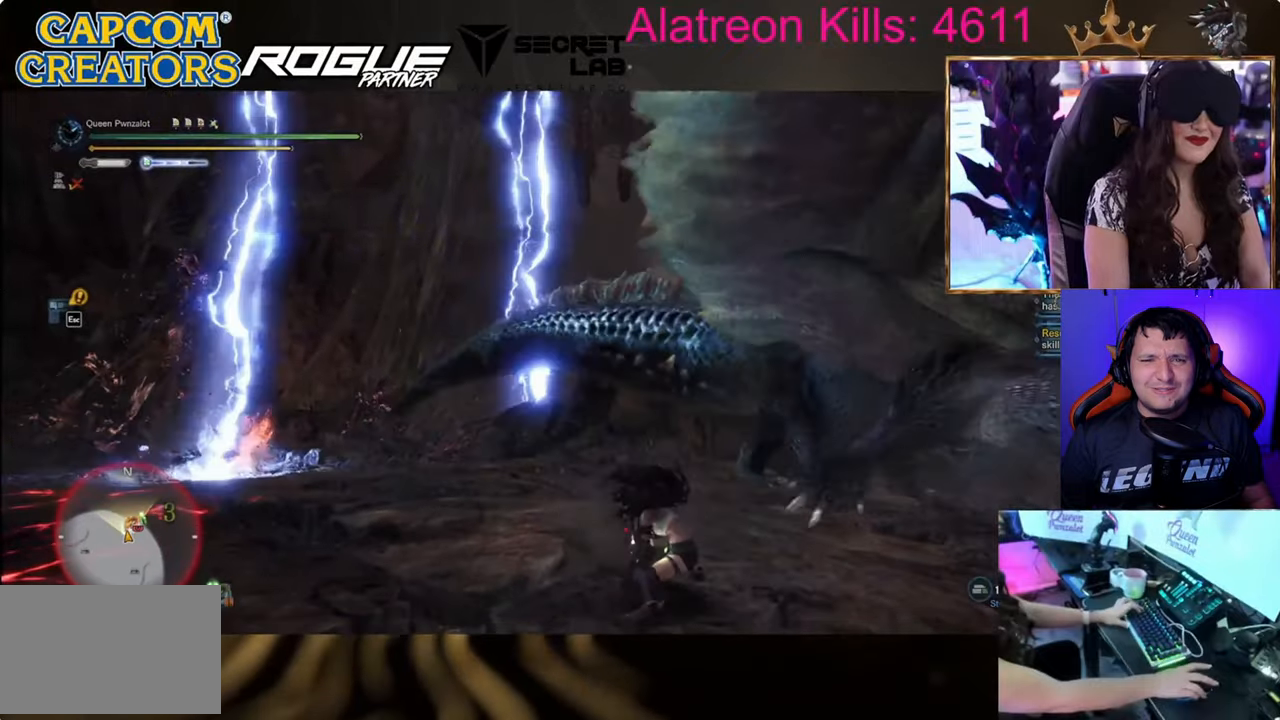
{"keys": ["w"], "events": []}
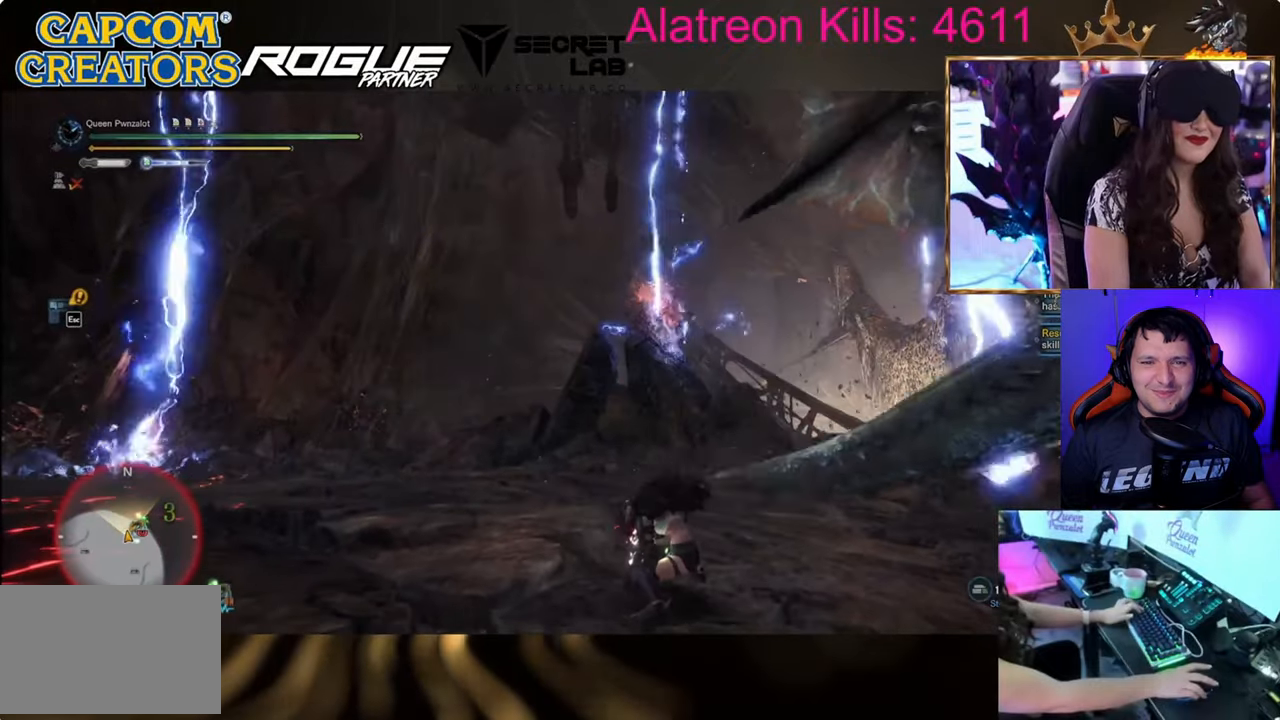
{"keys": ["space", "w"], "events": [[467, "space", "down"]]}
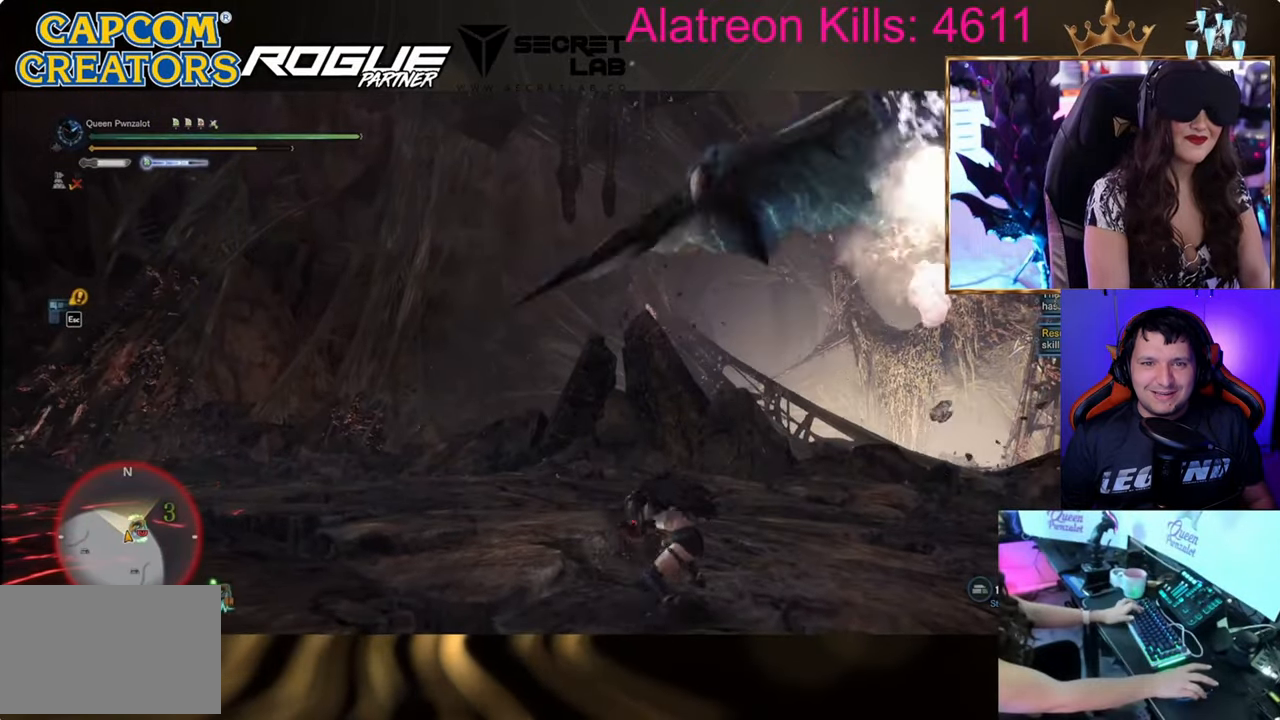
{"keys": ["shift", "w"], "events": [[167, "space", "up"], [301, "shift", "down"]]}
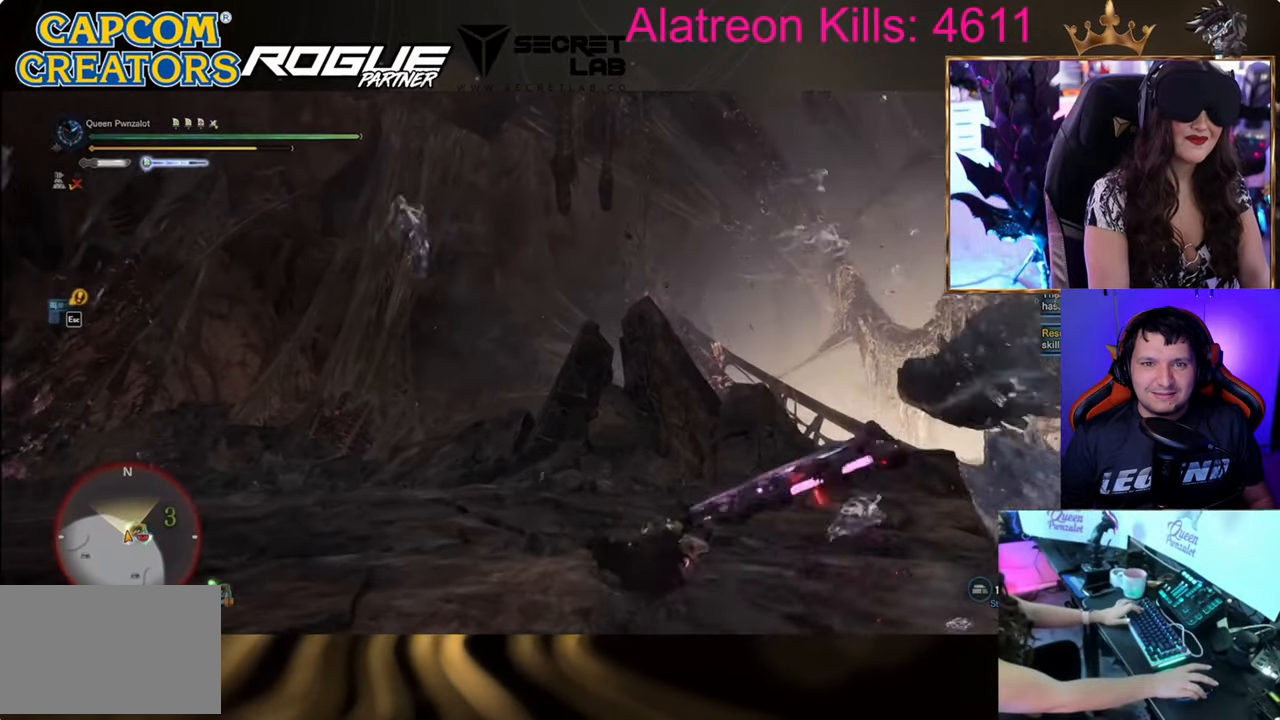
{"keys": ["s", "shift"], "events": [[16, "a", "down"], [117, "w", "up"], [267, "s", "down"], [467, "a", "up"]]}
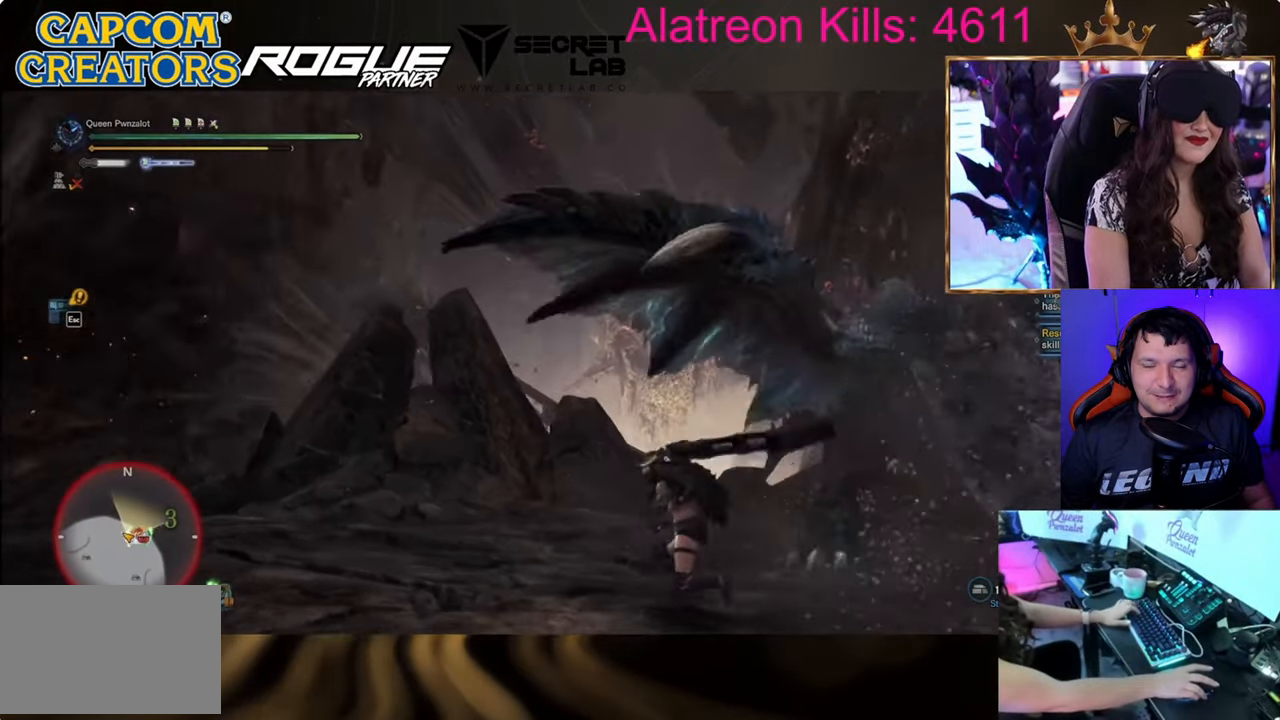
{"keys": ["ctrl", "s"], "events": [[251, "shift", "up"], [367, "ctrl", "down"]]}
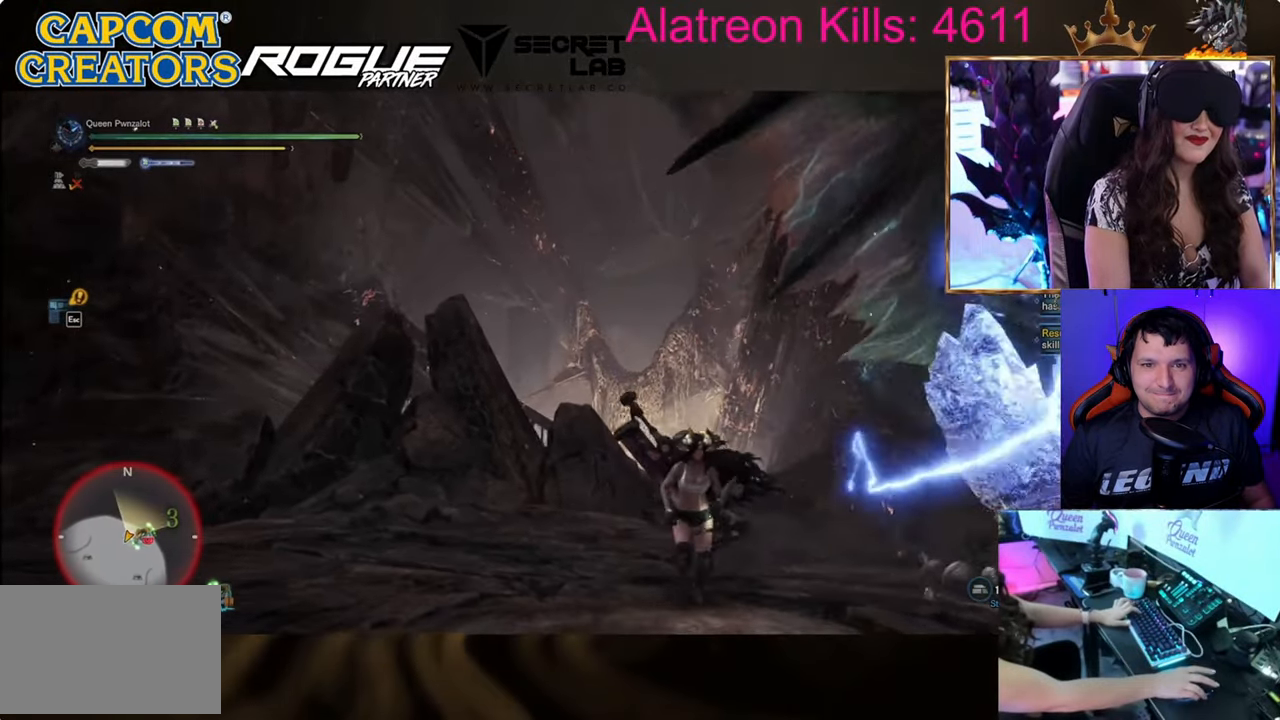
{"keys": ["ctrl", "s"], "events": []}
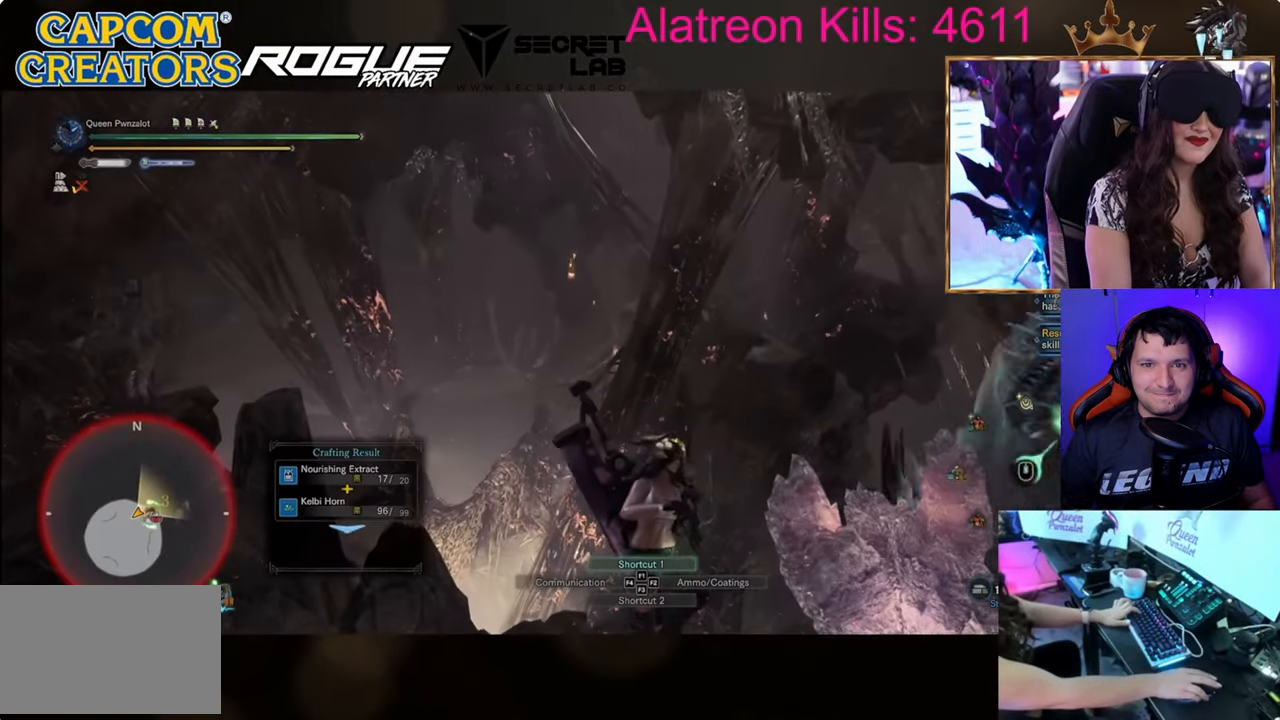
{"keys": ["ctrl", "d", "s"], "events": [[467, "d", "down"]]}
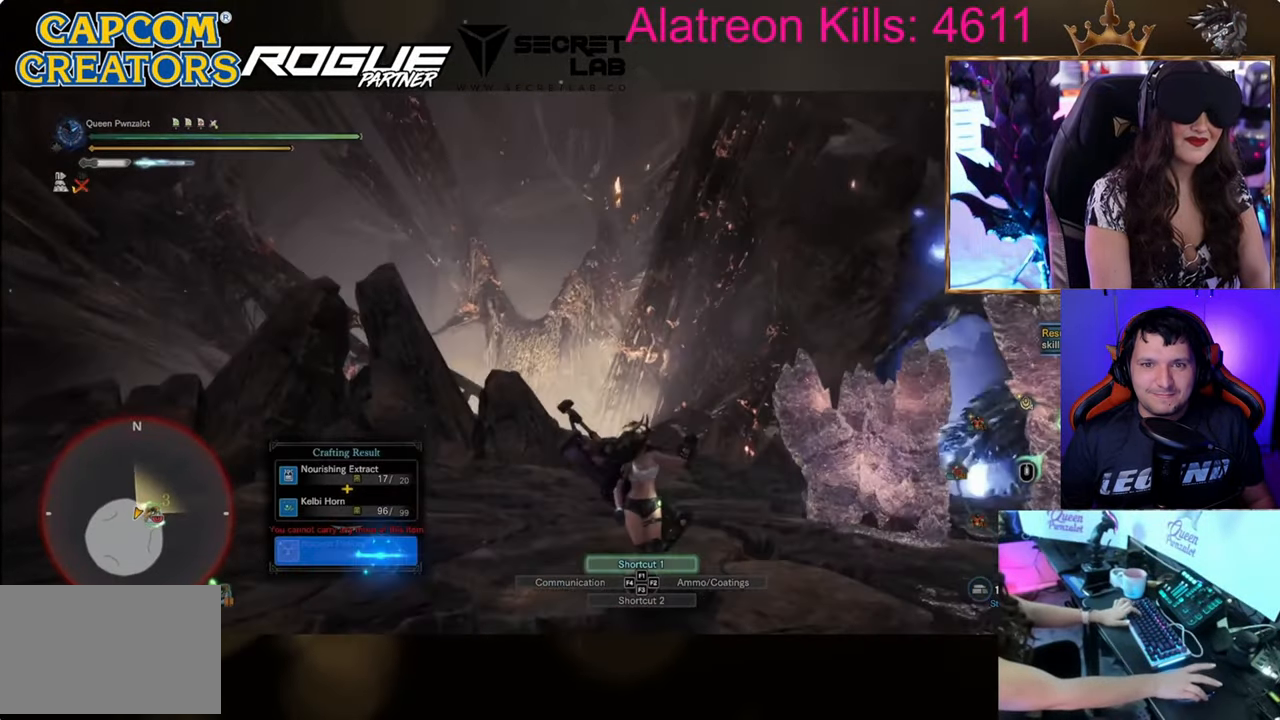
{"keys": ["s"], "events": [[33, "ctrl", "up"], [417, "d", "up"]]}